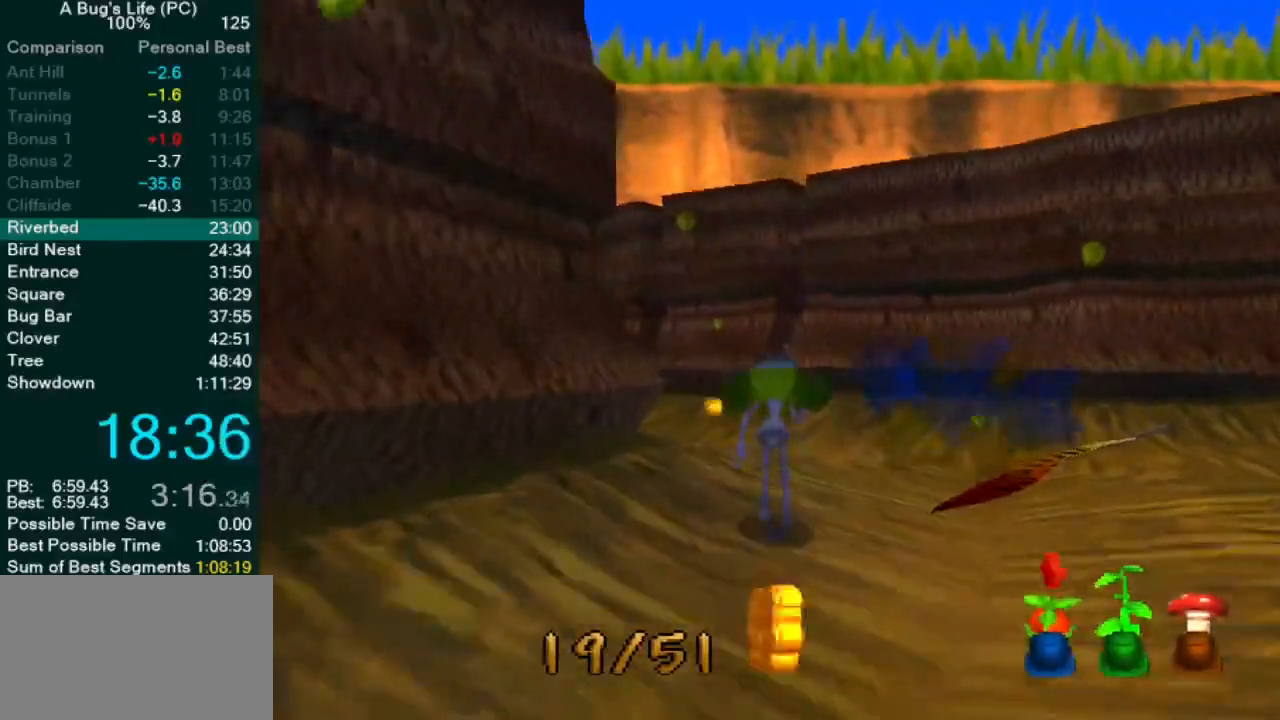
Gameplay with a controller (PlayStation layout); each line is a JSON object with the inputs held at the frame after it (dt_ms = milliseconds from this image to that frame). "events" lists button and stick changes between this image and that frame as [ms after this image, input, new state], when the widget could be followed in between. Not read: L1 L3 R2 R3 right_stick.
{"dt_ms": 500, "buttons": [], "left_stick": "up-left", "events": [[150, "CROSS", "down"], [267, "CROSS", "up"], [283, "left_stick", "up-left"]]}
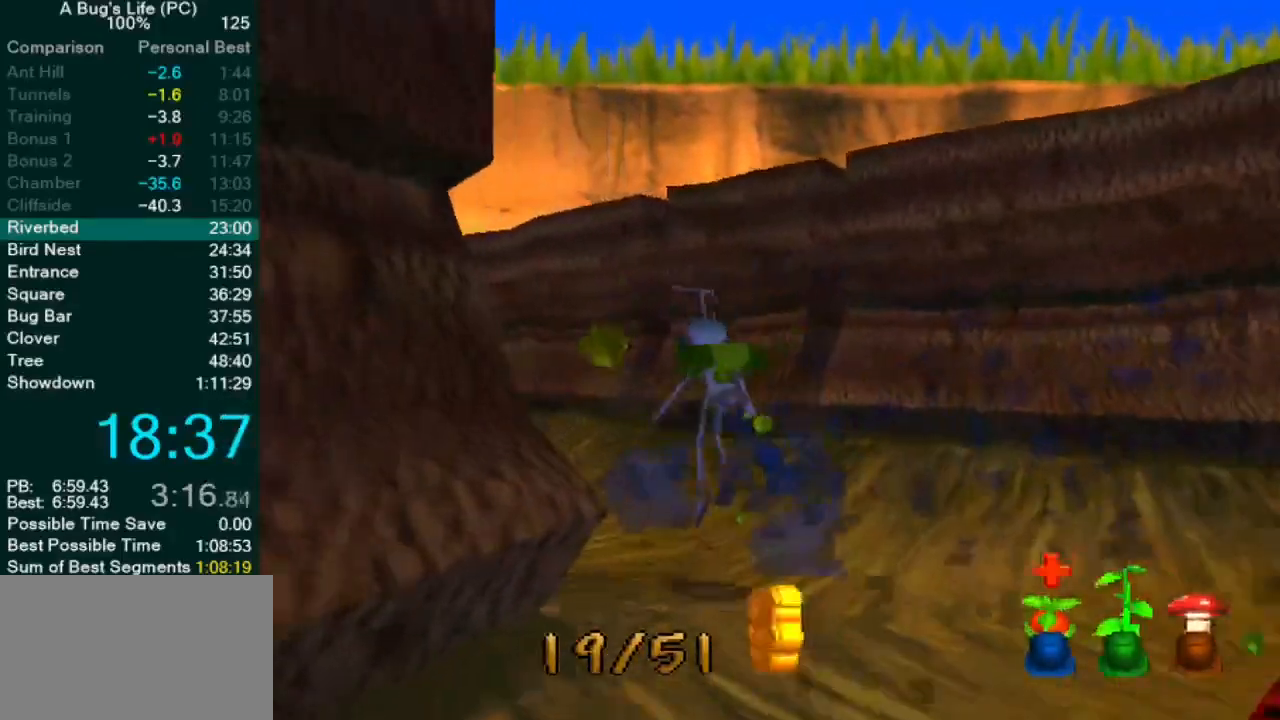
{"dt_ms": 500, "buttons": [], "left_stick": "up-left", "events": [[150, "CROSS", "down"], [200, "CROSS", "up"]]}
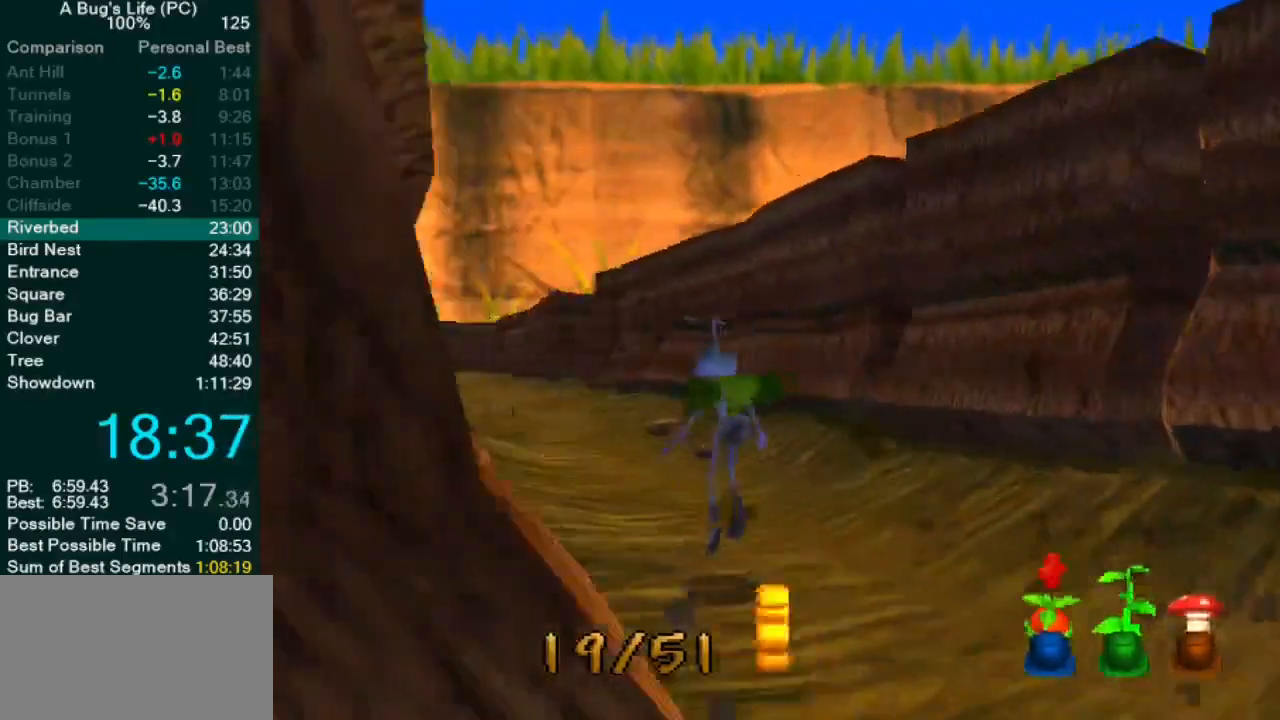
{"dt_ms": 500, "buttons": [], "left_stick": "up-left", "events": [[83, "CROSS", "down"], [167, "CROSS", "up"]]}
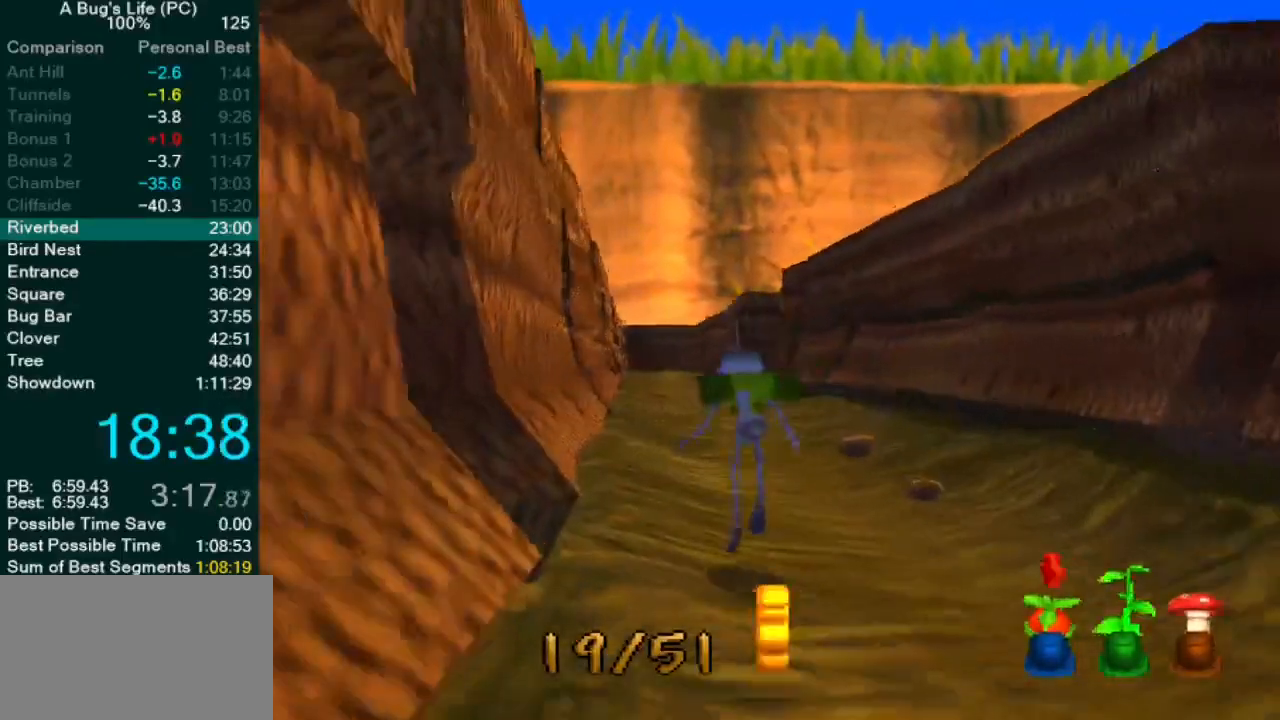
{"dt_ms": 500, "buttons": [], "left_stick": "center", "events": [[183, "left_stick", "center"]]}
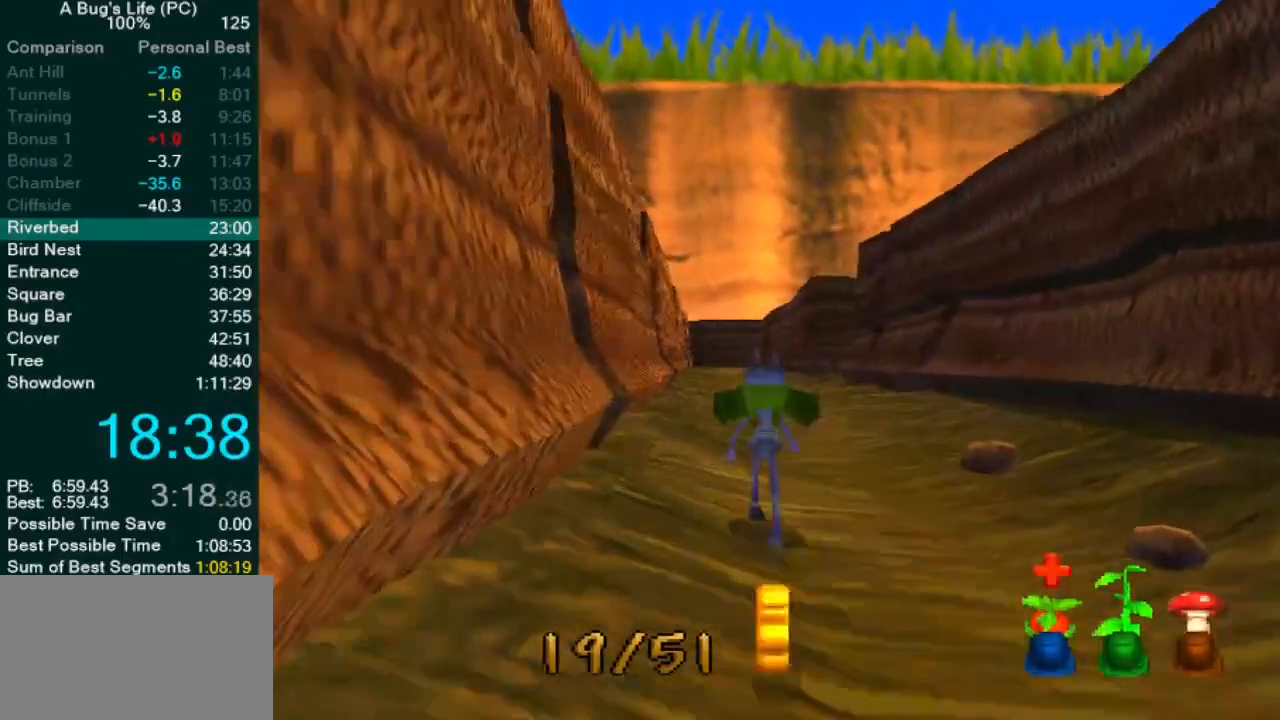
{"dt_ms": 500, "buttons": [], "left_stick": "center", "events": []}
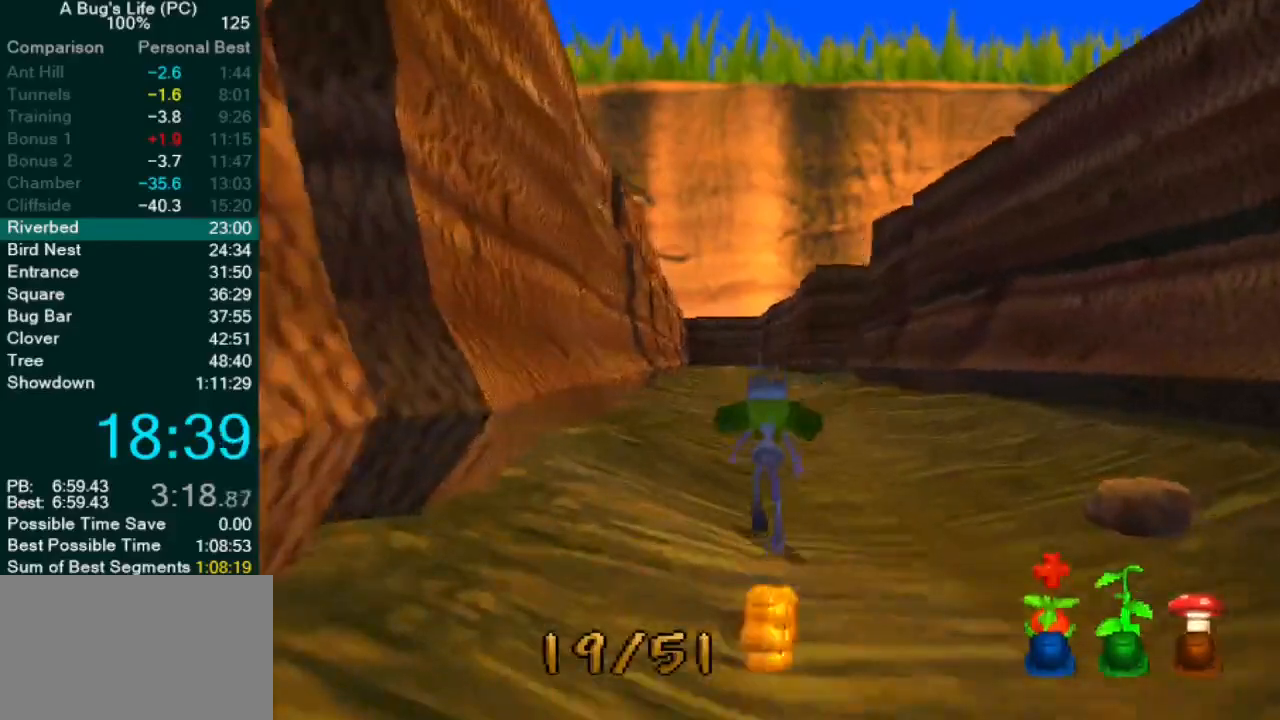
{"dt_ms": 500, "buttons": [], "left_stick": "center", "events": [[183, "SQUARE", "down"], [267, "SQUARE", "up"], [383, "SQUARE", "down"], [450, "SQUARE", "up"]]}
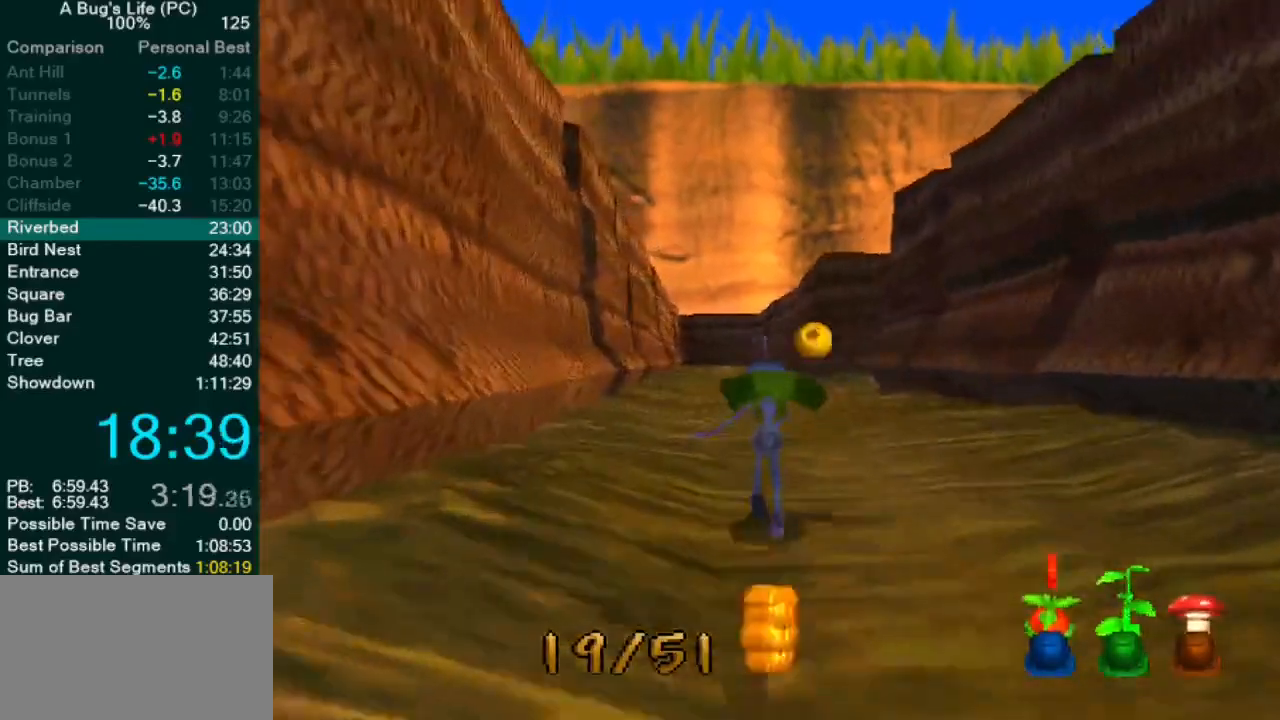
{"dt_ms": 500, "buttons": ["CROSS"], "left_stick": "up-right", "events": [[67, "SQUARE", "down"], [133, "SQUARE", "up"], [217, "SQUARE", "down"], [317, "CROSS", "down"], [333, "SQUARE", "up"], [483, "left_stick", "up-right"]]}
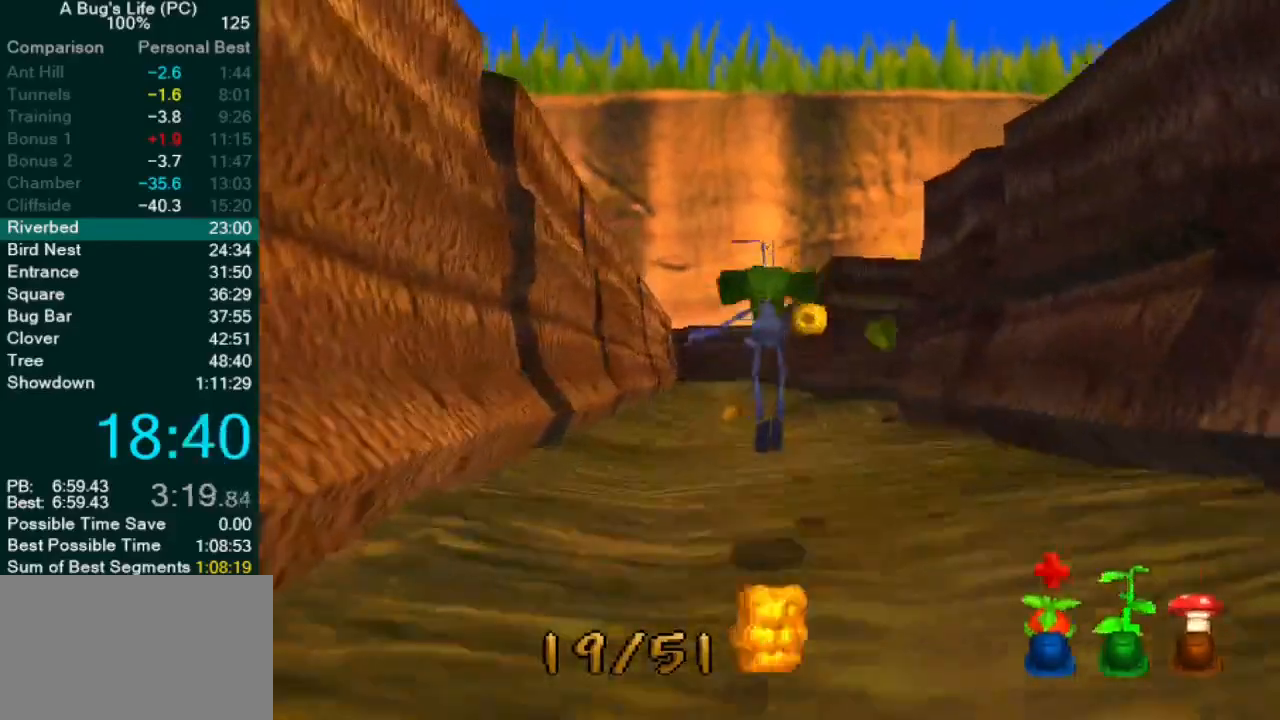
{"dt_ms": 500, "buttons": ["SQUARE"], "left_stick": "up-right", "events": [[67, "SQUARE", "down"], [167, "CROSS", "up"], [200, "SQUARE", "up"], [283, "SQUARE", "down"], [350, "SQUARE", "up"], [433, "SQUARE", "down"]]}
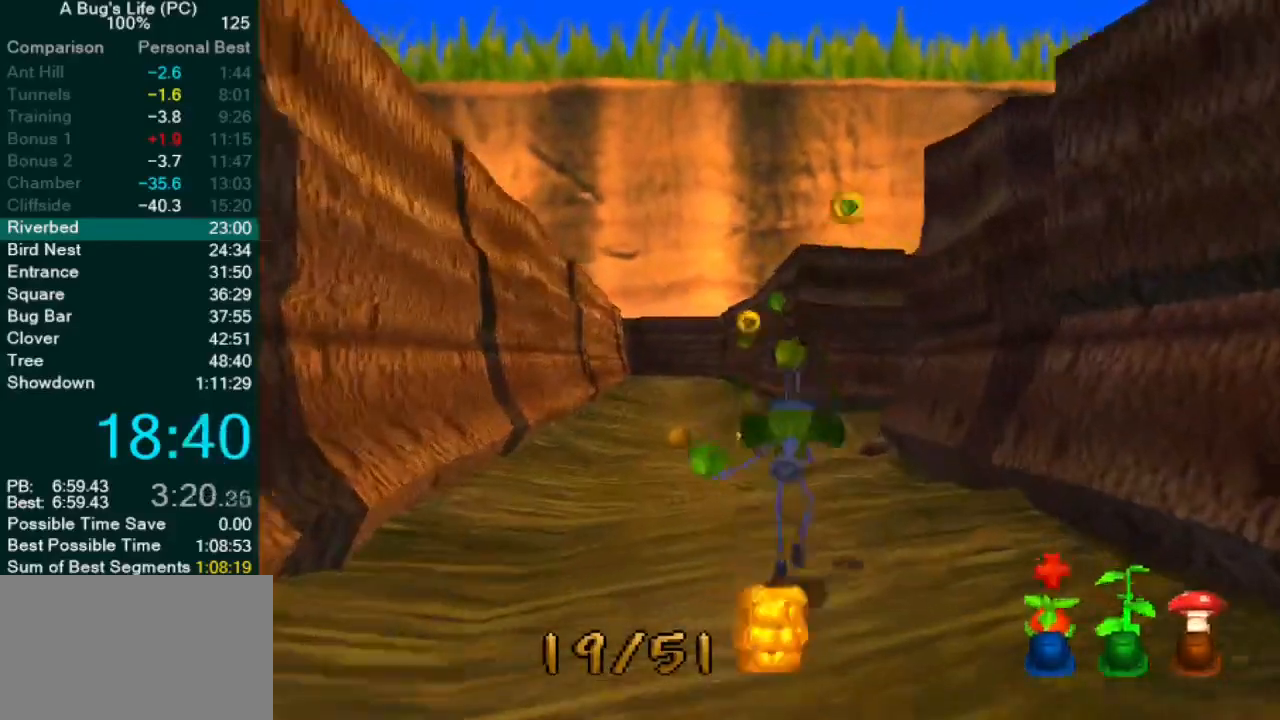
{"dt_ms": 500, "buttons": ["SQUARE"], "left_stick": "up-right", "events": [[33, "SQUARE", "up"], [117, "SQUARE", "down"], [200, "SQUARE", "up"], [300, "SQUARE", "down"], [383, "SQUARE", "up"], [467, "SQUARE", "down"]]}
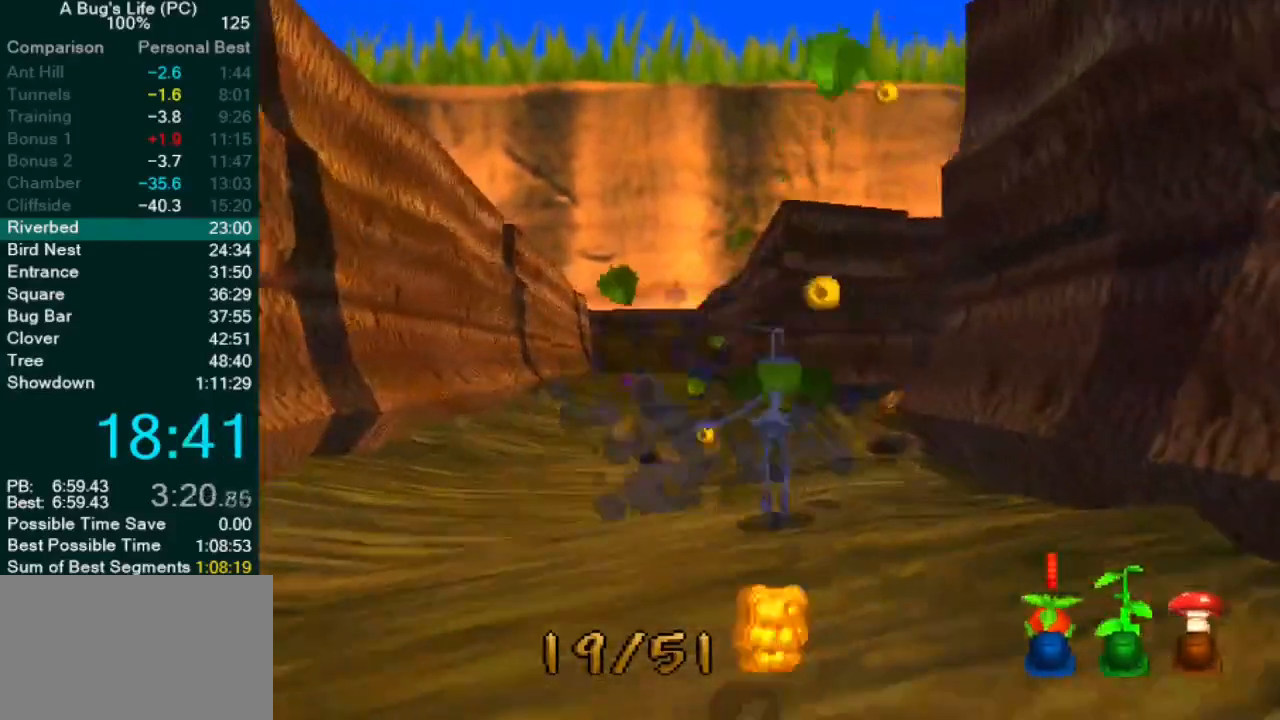
{"dt_ms": 500, "buttons": ["SQUARE"], "left_stick": "up-right", "events": [[50, "SQUARE", "up"], [150, "SQUARE", "down"], [217, "SQUARE", "up"], [317, "SQUARE", "down"], [367, "SQUARE", "up"], [467, "SQUARE", "down"]]}
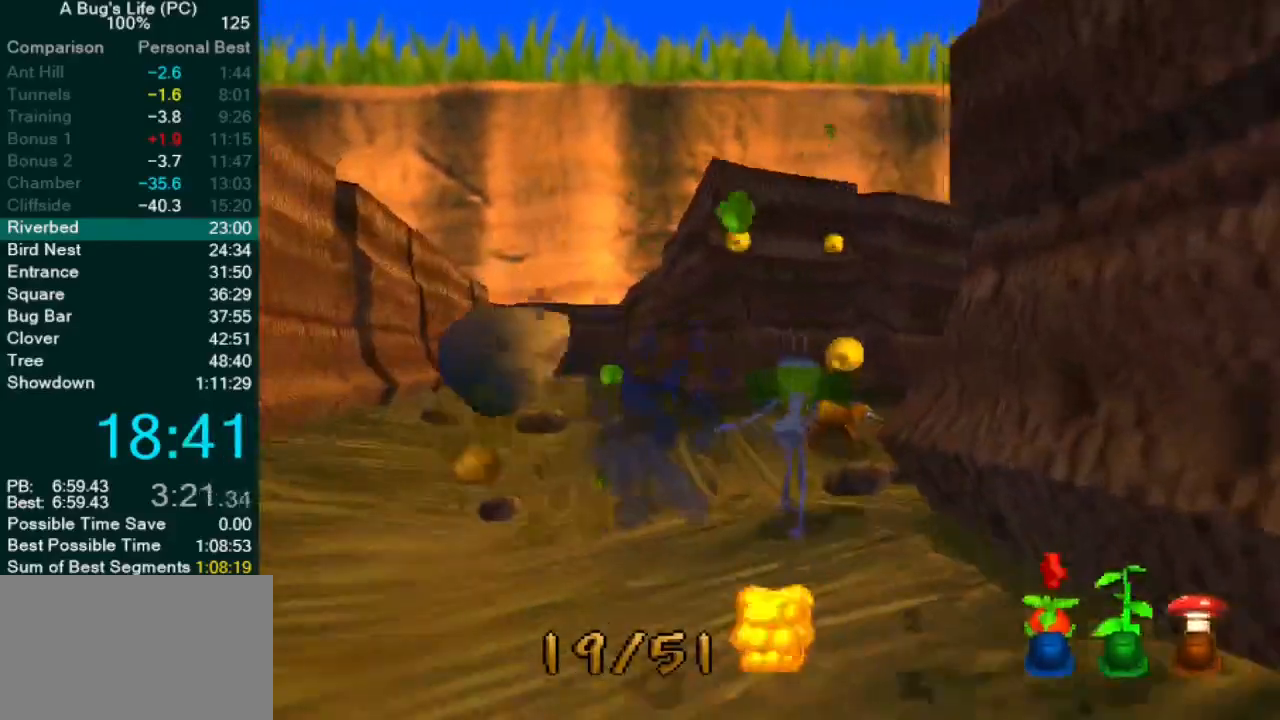
{"dt_ms": 500, "buttons": [], "left_stick": "up-right", "events": [[50, "CROSS", "down"], [67, "SQUARE", "up"], [317, "SQUARE", "down"], [433, "CROSS", "up"], [450, "SQUARE", "up"]]}
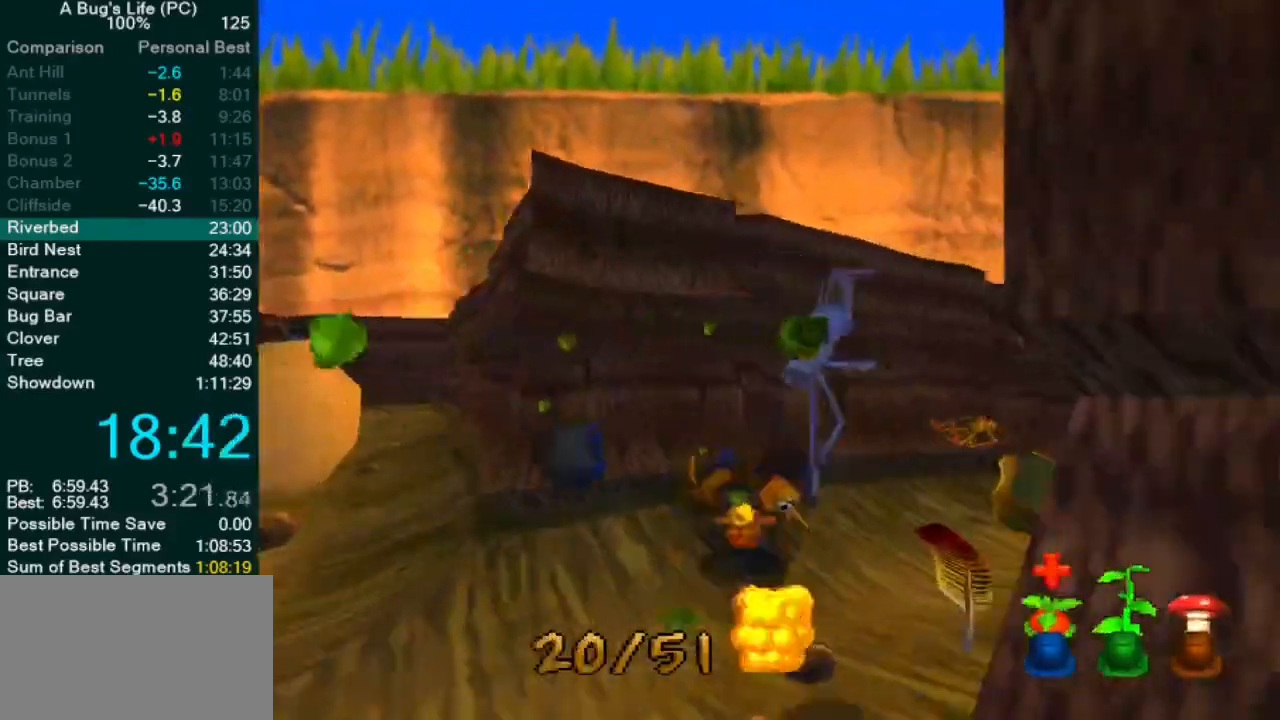
{"dt_ms": 500, "buttons": ["CROSS"], "left_stick": "up-right", "events": [[33, "SQUARE", "down"], [100, "SQUARE", "up"], [200, "SQUARE", "down"], [250, "SQUARE", "up"], [333, "SQUARE", "down"], [400, "CROSS", "down"], [433, "SQUARE", "up"]]}
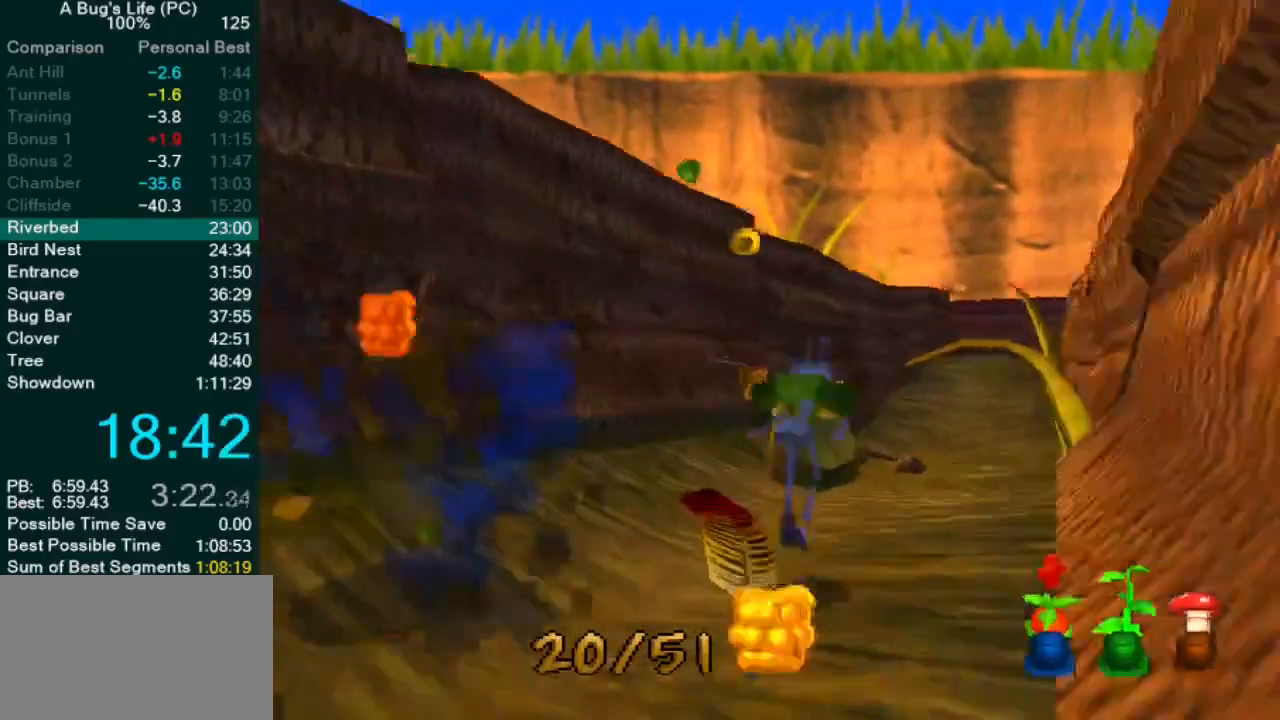
{"dt_ms": 500, "buttons": [], "left_stick": "up-right", "events": [[83, "CROSS", "up"], [250, "SQUARE", "down"], [333, "SQUARE", "up"]]}
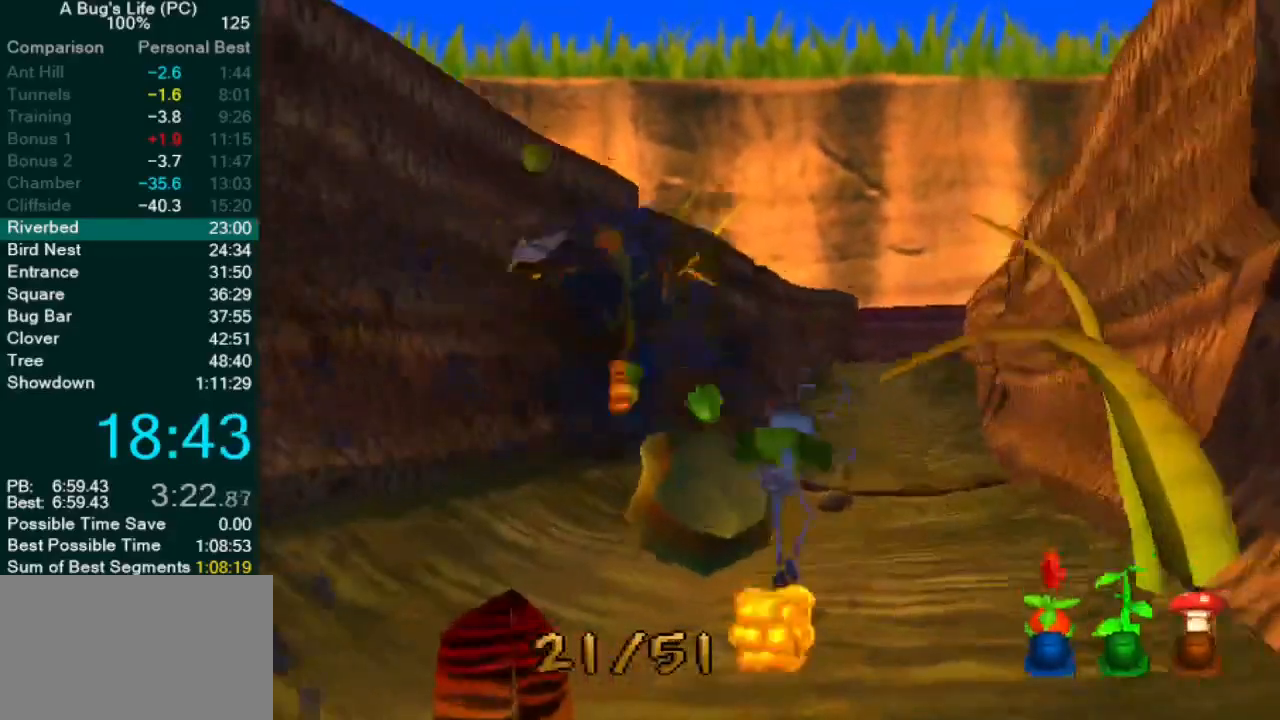
{"dt_ms": 500, "buttons": [], "left_stick": "up-right", "events": [[317, "SQUARE", "down"], [450, "SQUARE", "up"]]}
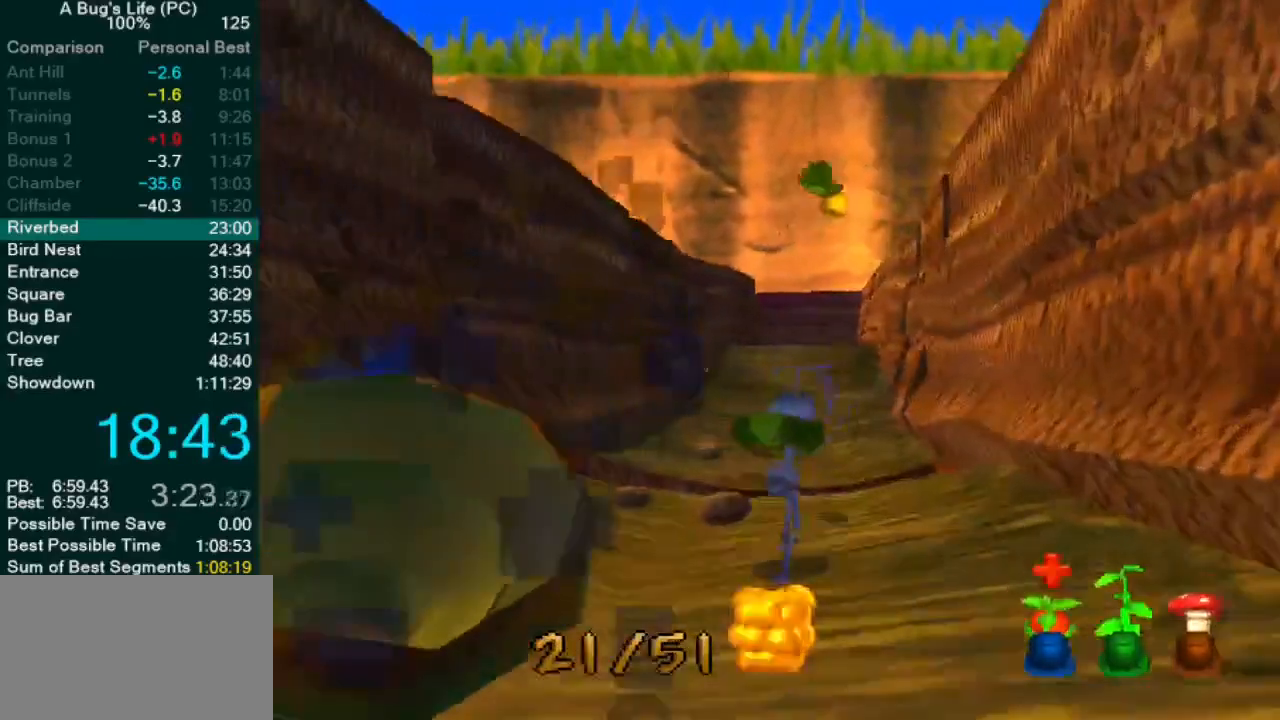
{"dt_ms": 500, "buttons": ["CROSS"], "left_stick": "center", "events": [[83, "left_stick", "center"], [267, "CROSS", "down"]]}
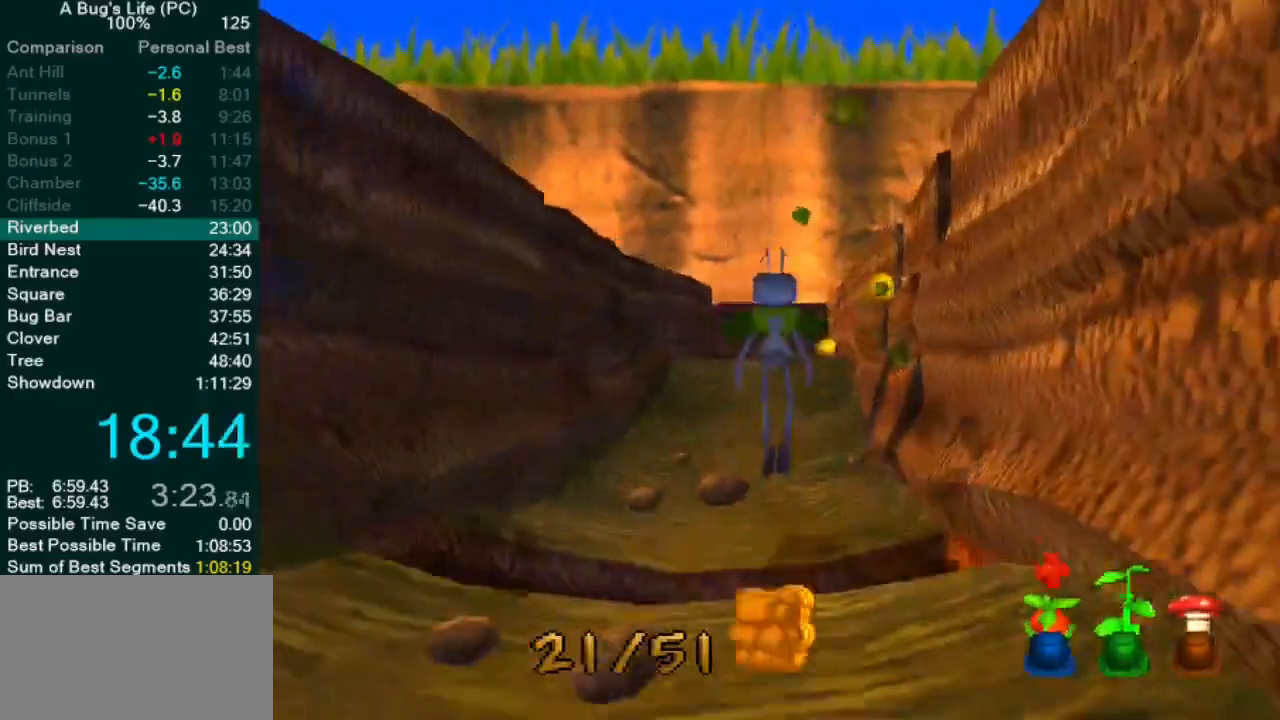
{"dt_ms": 500, "buttons": [], "left_stick": "center", "events": [[33, "SQUARE", "down"], [167, "CROSS", "up"], [233, "SQUARE", "up"], [350, "SQUARE", "down"], [450, "SQUARE", "up"]]}
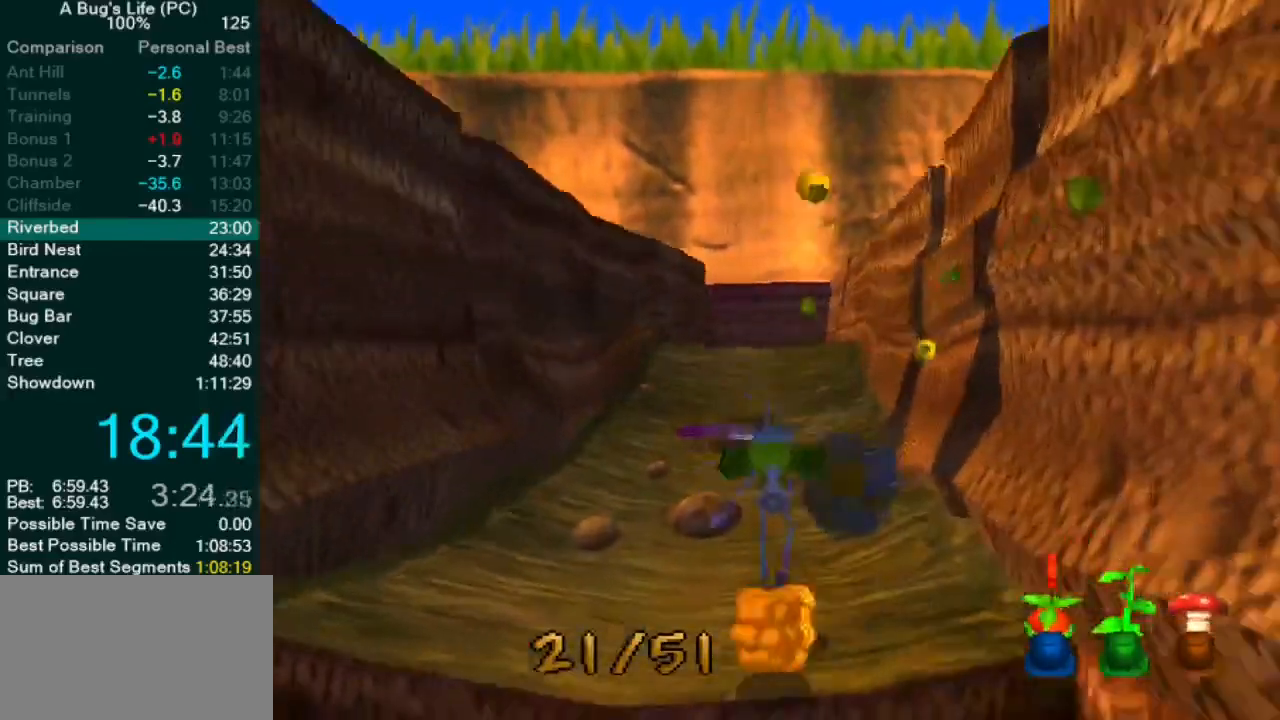
{"dt_ms": 500, "buttons": [], "left_stick": "center", "events": [[67, "SQUARE", "down"], [150, "SQUARE", "up"], [250, "SQUARE", "down"], [300, "SQUARE", "up"], [417, "SQUARE", "down"], [483, "SQUARE", "up"]]}
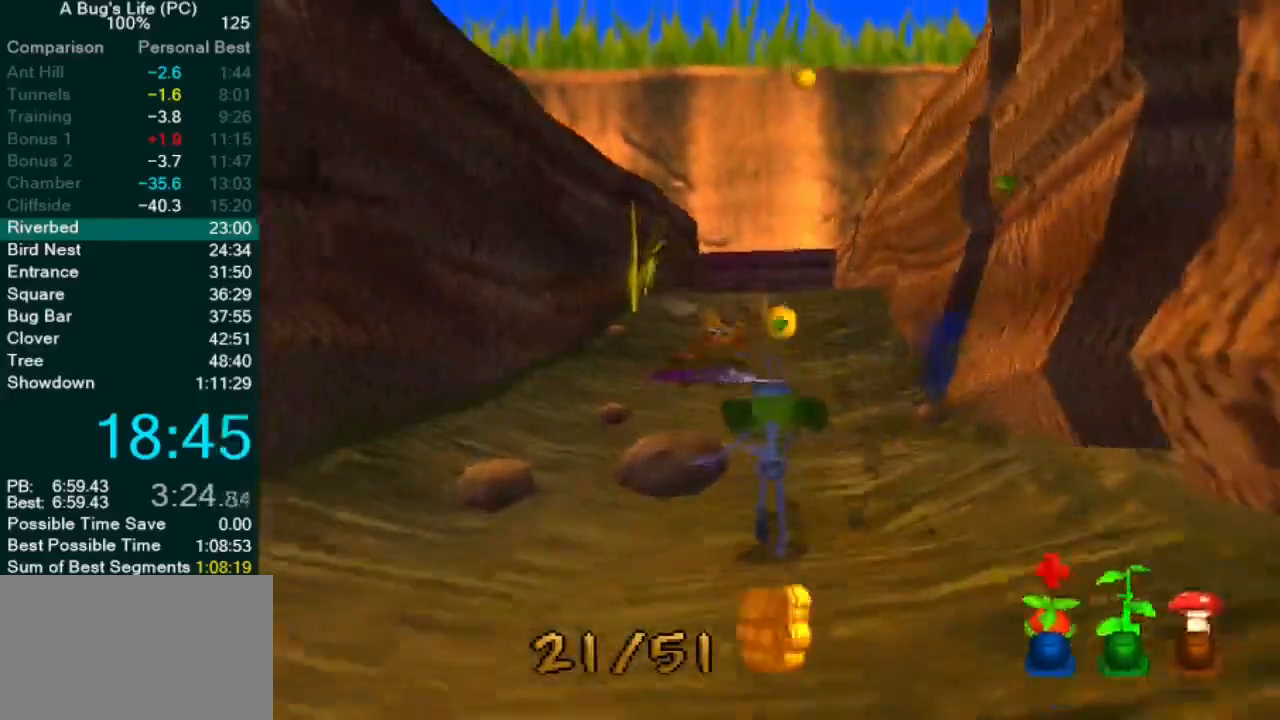
{"dt_ms": 500, "buttons": [], "left_stick": "center", "events": [[83, "SQUARE", "down"], [150, "SQUARE", "up"], [267, "SQUARE", "down"], [350, "SQUARE", "up"]]}
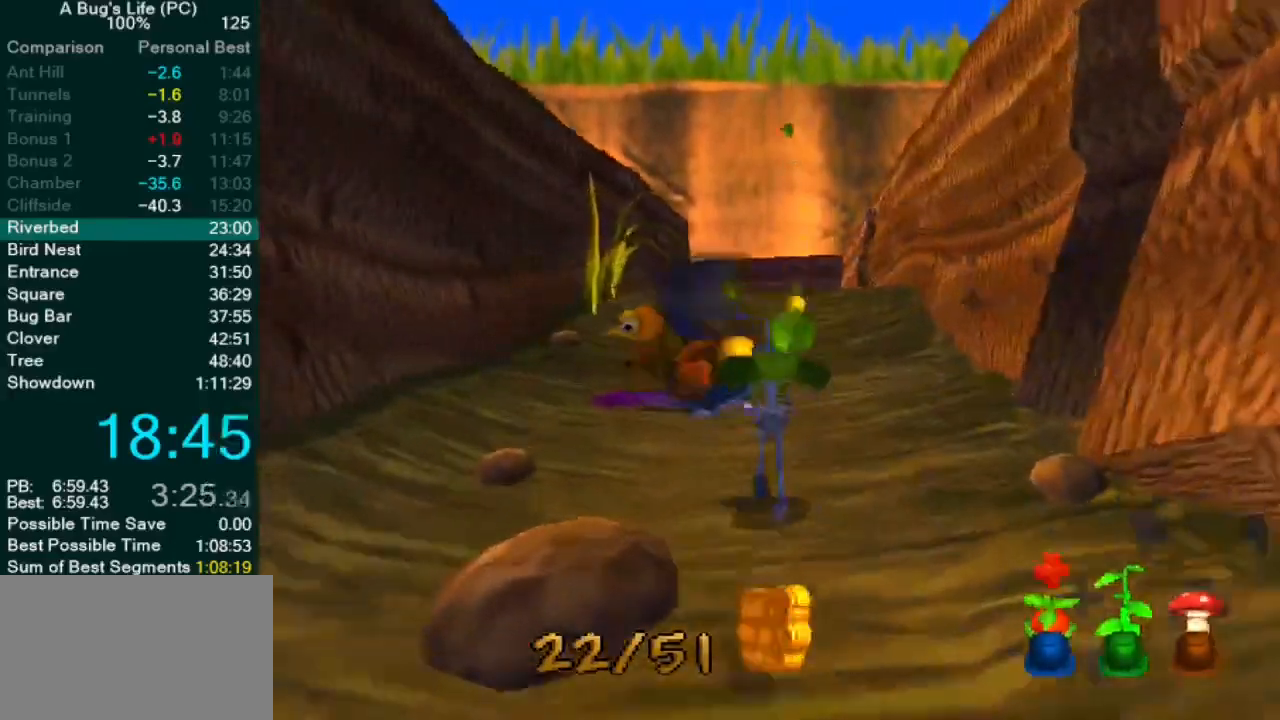
{"dt_ms": 500, "buttons": ["SQUARE"], "left_stick": "center", "events": [[150, "CROSS", "down"], [233, "CROSS", "up"], [450, "SQUARE", "down"]]}
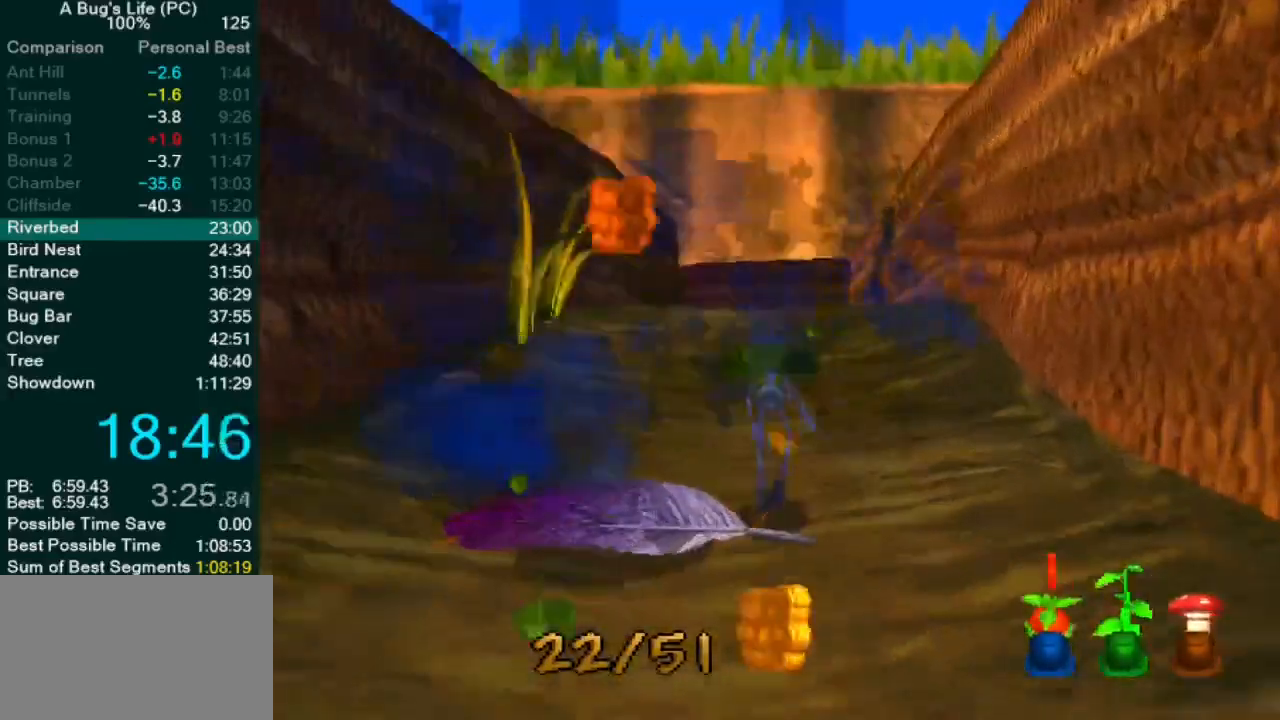
{"dt_ms": 500, "buttons": ["SQUARE"], "left_stick": "center", "events": [[367, "SQUARE", "up"], [483, "SQUARE", "down"]]}
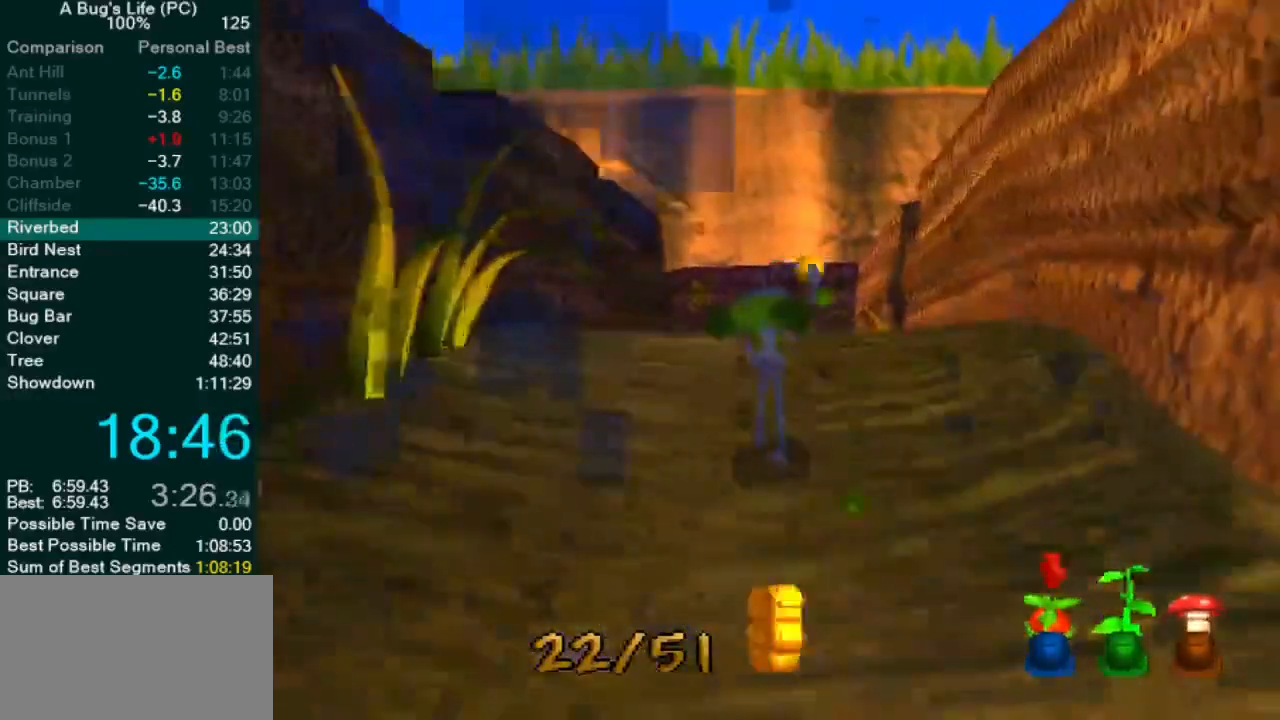
{"dt_ms": 500, "buttons": ["CROSS"], "left_stick": "center", "events": [[67, "SQUARE", "up"], [167, "SQUARE", "down"], [250, "SQUARE", "up"], [350, "CROSS", "down"]]}
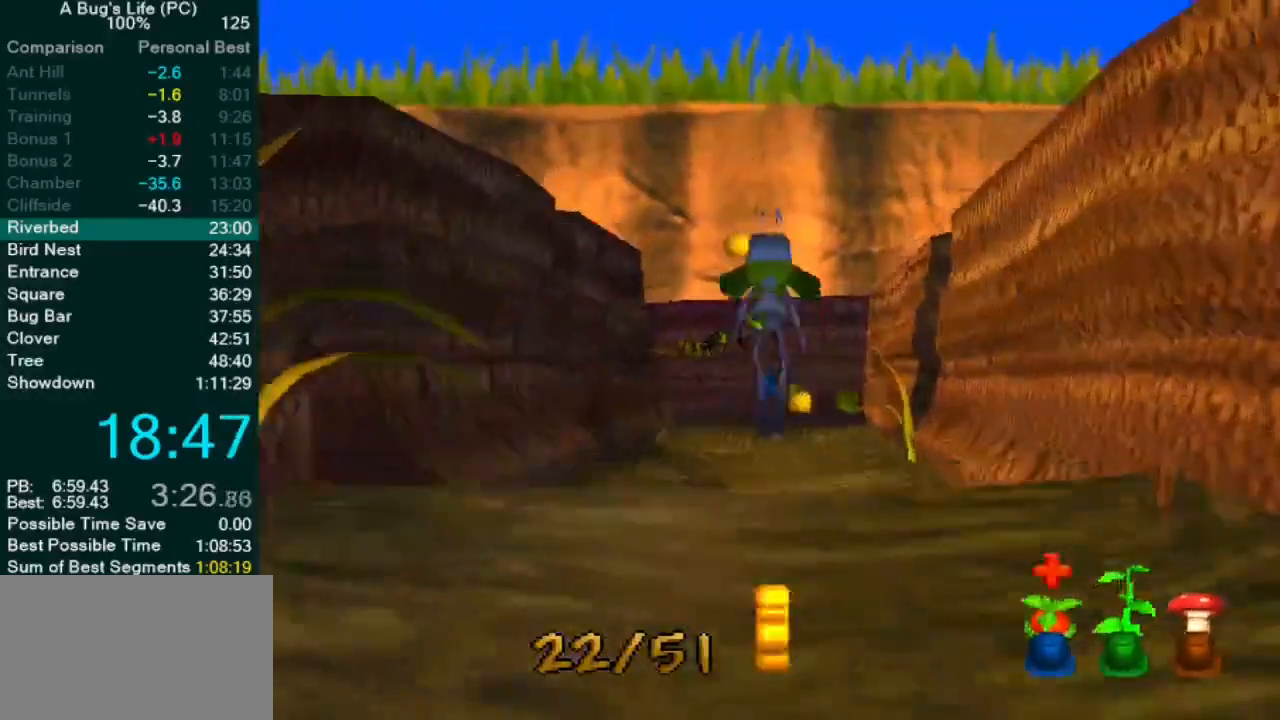
{"dt_ms": 500, "buttons": [], "left_stick": "center", "events": [[33, "SQUARE", "down"], [233, "CROSS", "up"], [267, "SQUARE", "up"], [367, "SQUARE", "down"], [433, "SQUARE", "up"]]}
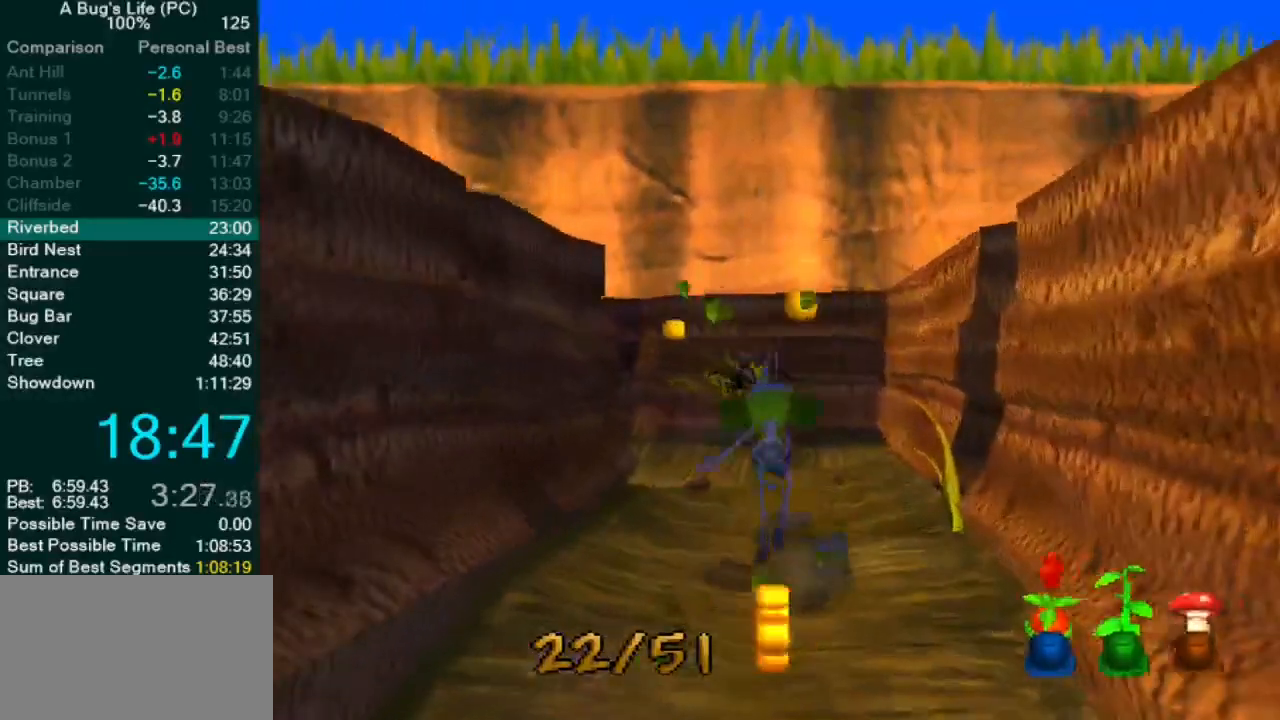
{"dt_ms": 1000, "buttons": [], "left_stick": "center"}
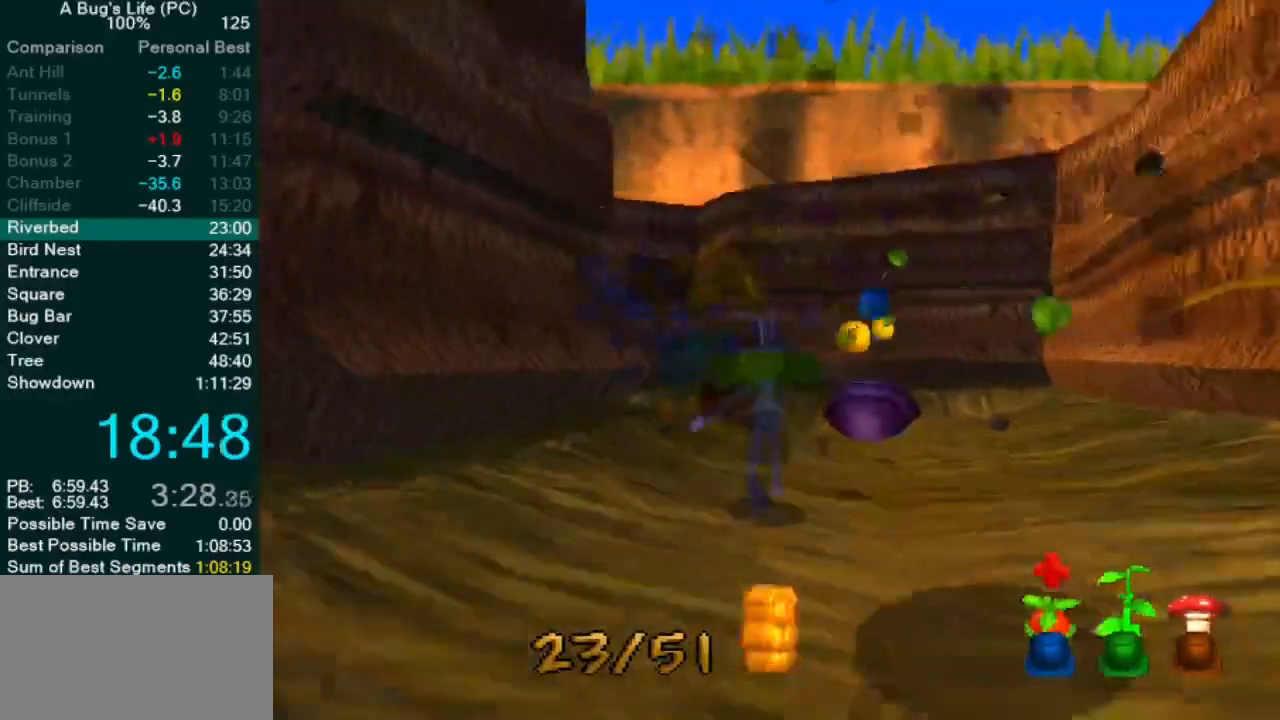
{"dt_ms": 500, "buttons": ["SQUARE"], "left_stick": "up-left", "events": [[67, "SQUARE", "down"], [233, "CROSS", "down"], [233, "SQUARE", "up"], [267, "left_stick", "up-left"], [417, "SQUARE", "down"], [500, "CROSS", "up"]]}
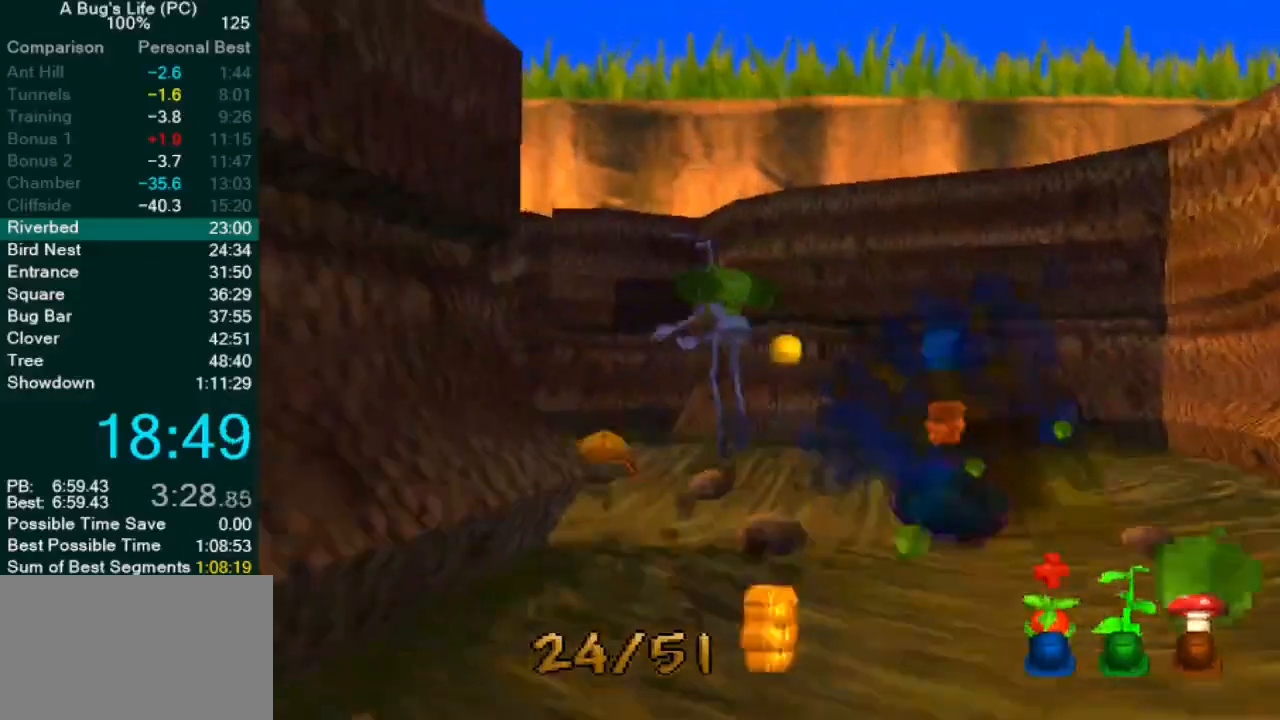
{"dt_ms": 500, "buttons": [], "left_stick": "up-left", "events": [[183, "SQUARE", "up"], [267, "SQUARE", "down"], [333, "SQUARE", "up"], [433, "SQUARE", "down"], [500, "SQUARE", "up"]]}
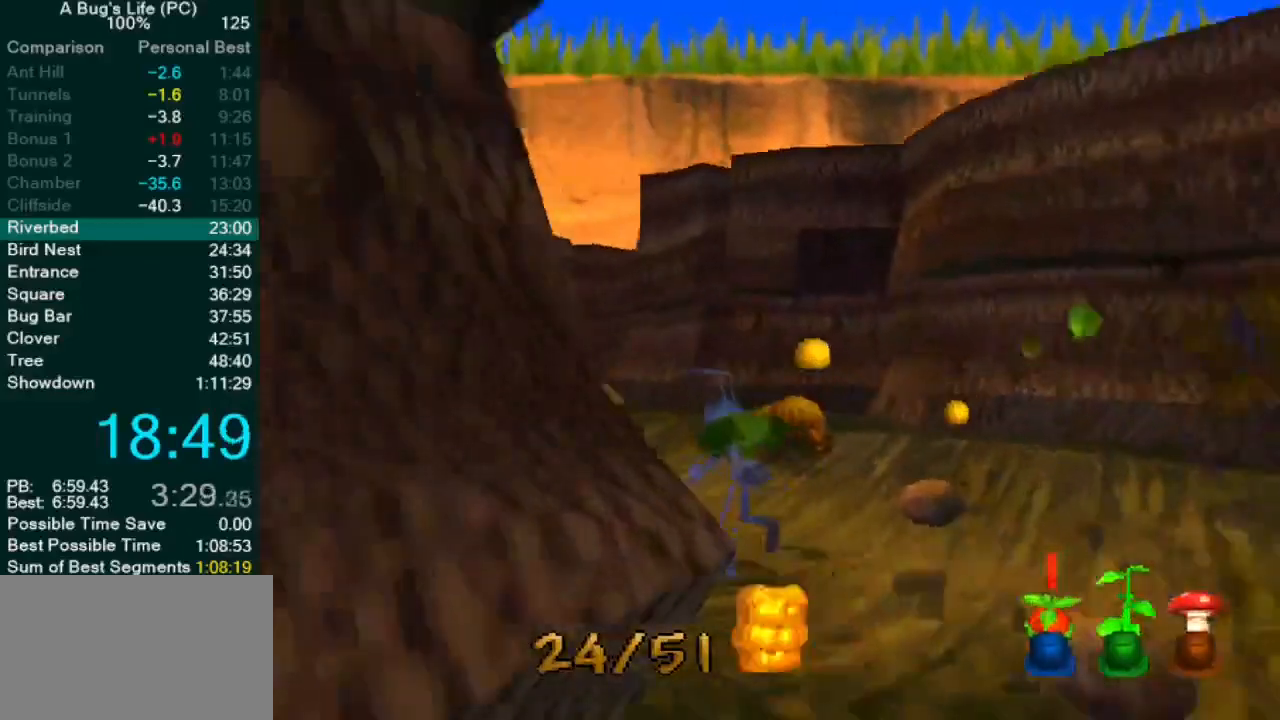
{"dt_ms": 500, "buttons": ["SQUARE"], "left_stick": "up-left", "events": [[100, "SQUARE", "down"], [167, "SQUARE", "up"], [283, "SQUARE", "down"], [333, "SQUARE", "up"], [433, "SQUARE", "down"]]}
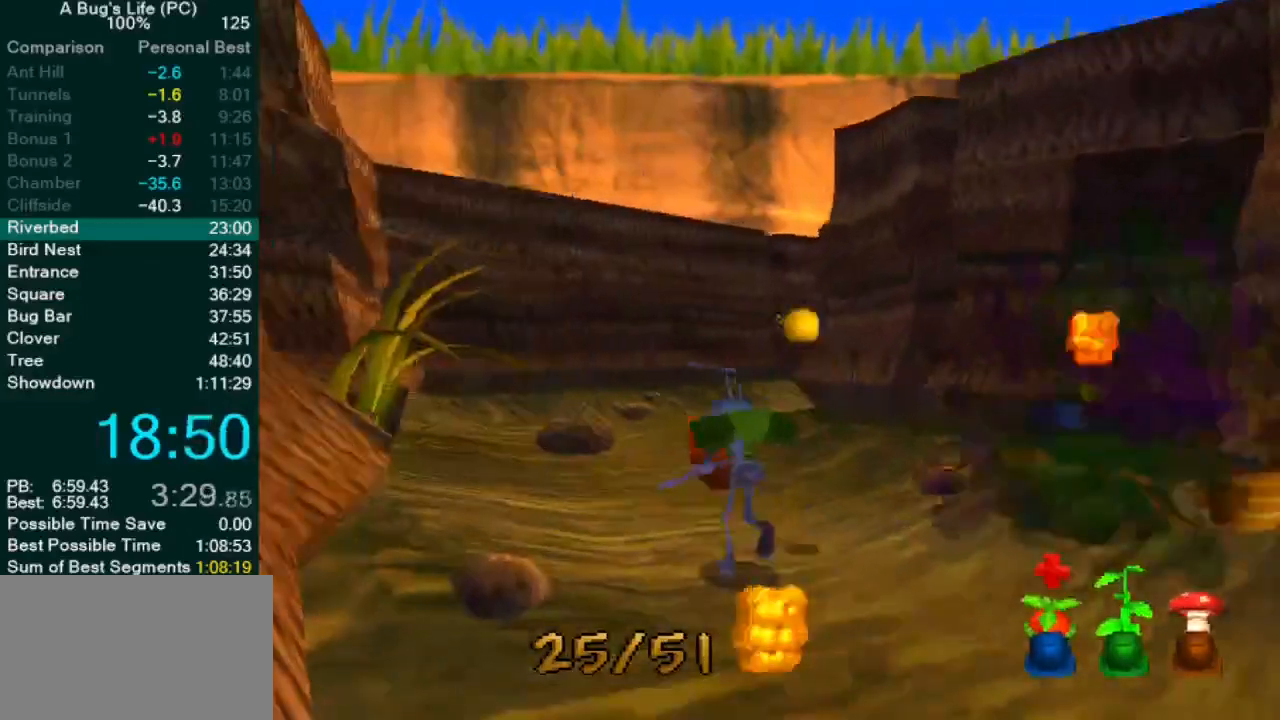
{"dt_ms": 500, "buttons": ["SQUARE"], "left_stick": "center", "events": [[33, "SQUARE", "up"], [117, "SQUARE", "down"], [183, "SQUARE", "up"], [183, "left_stick", "center"], [300, "SQUARE", "down"], [350, "SQUARE", "up"], [483, "SQUARE", "down"]]}
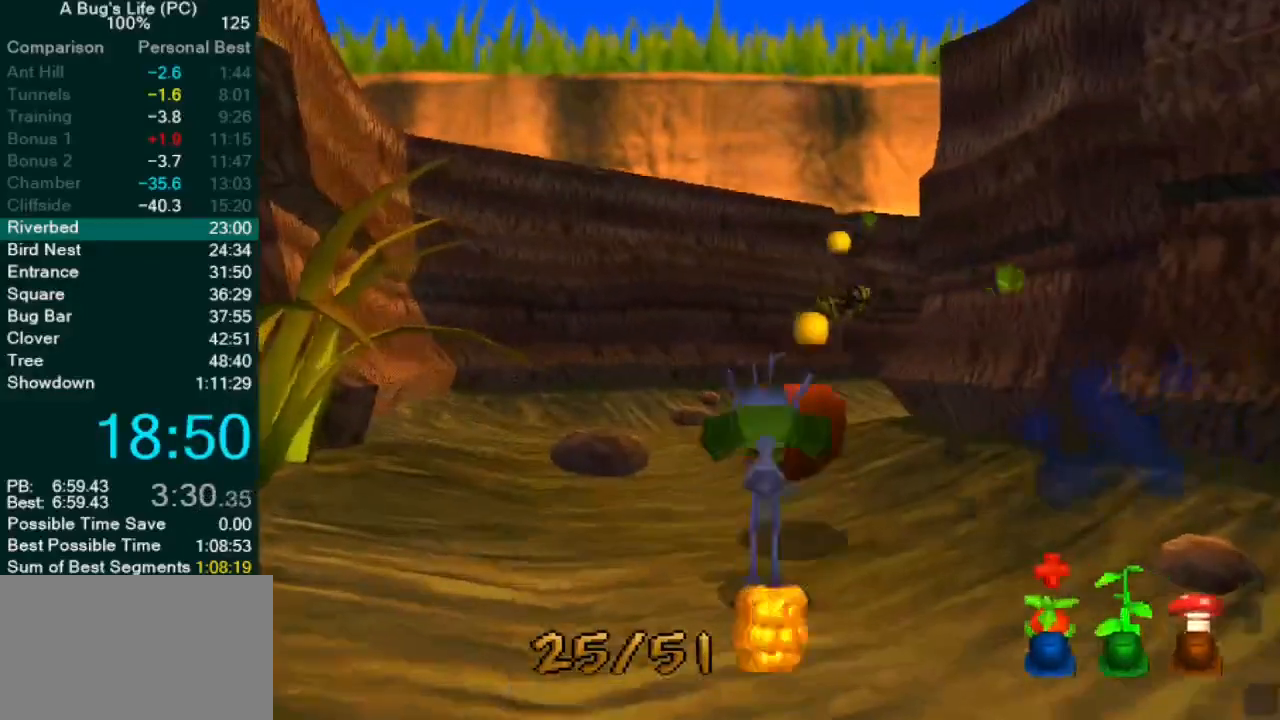
{"dt_ms": 500, "buttons": [], "left_stick": "center", "events": [[67, "SQUARE", "up"]]}
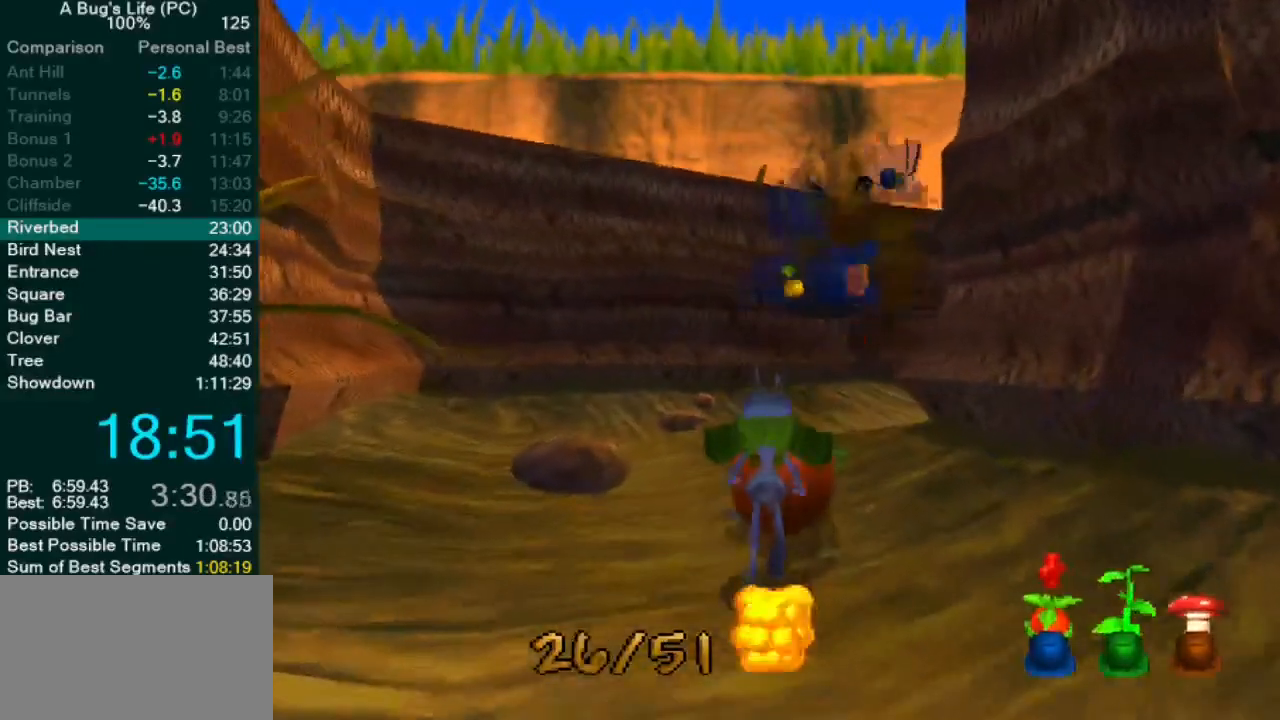
{"dt_ms": 500, "buttons": [], "left_stick": "center", "events": [[100, "SQUARE", "down"], [200, "SQUARE", "up"]]}
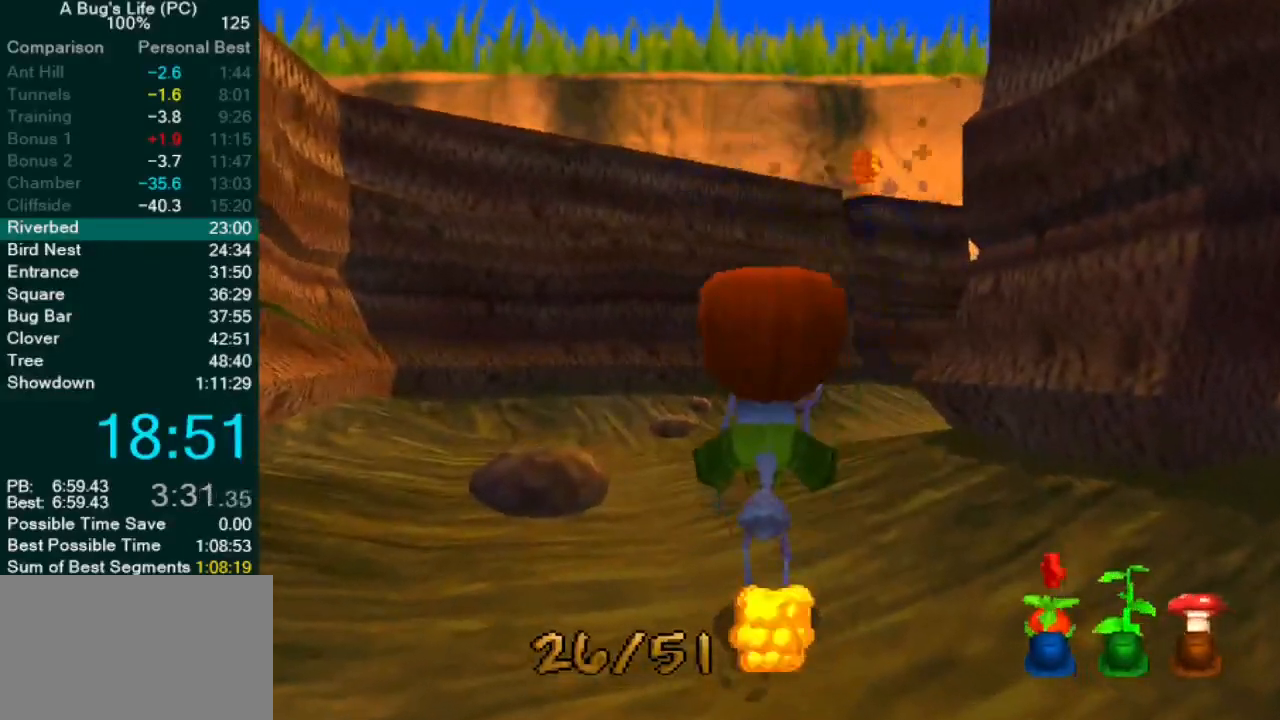
{"dt_ms": 500, "buttons": [], "left_stick": "center", "events": []}